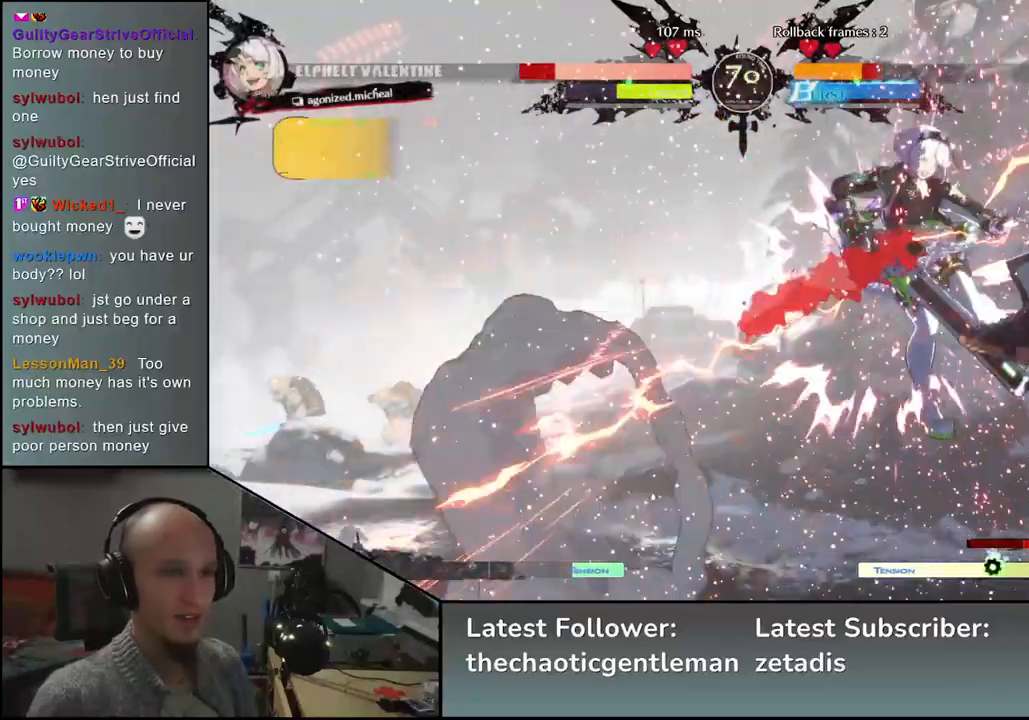
Gameplay with a controller (arcade stick); each line is a JSON object with the inputs held at the frame after it. "events" lists button and stick changes between this image and that frame as [ms after this image, input, new state], when the widget could be followed in between. Not read: L3 R1 R3 other_buttons.
{"buttons": [], "left_stick": "right", "events": [[33, "TRIANGLE", "up"], [483, "left_stick", "right"]]}
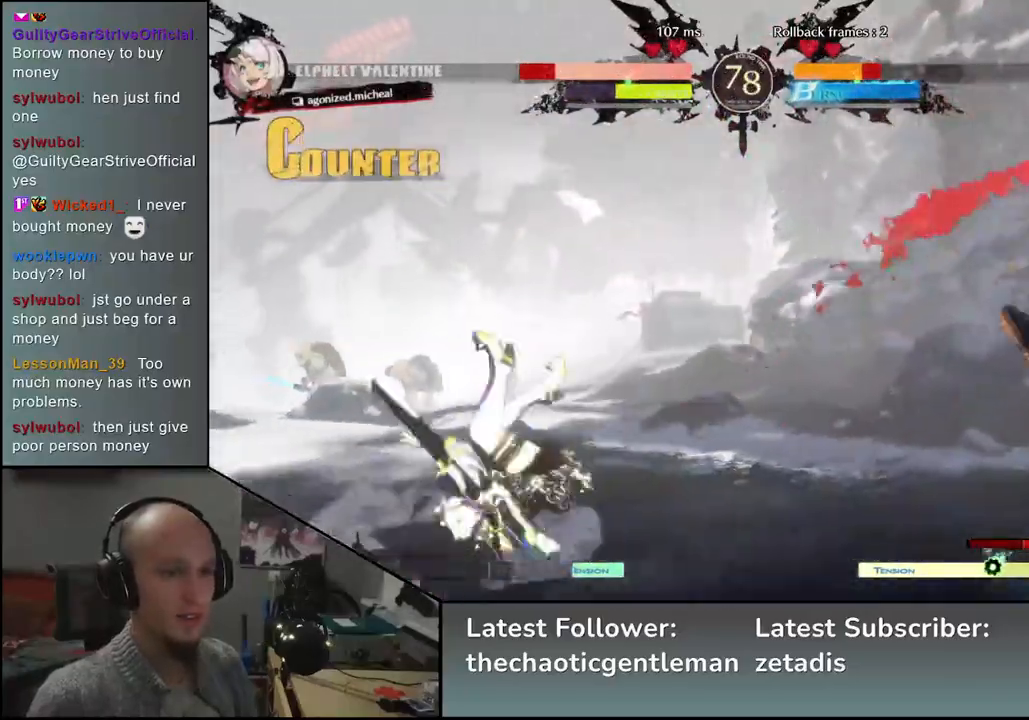
{"buttons": ["TRIANGLE"], "left_stick": "down-right", "events": [[300, "left_stick", "down"], [367, "left_stick", "left"], [450, "TRIANGLE", "down"], [500, "left_stick", "down-right"]]}
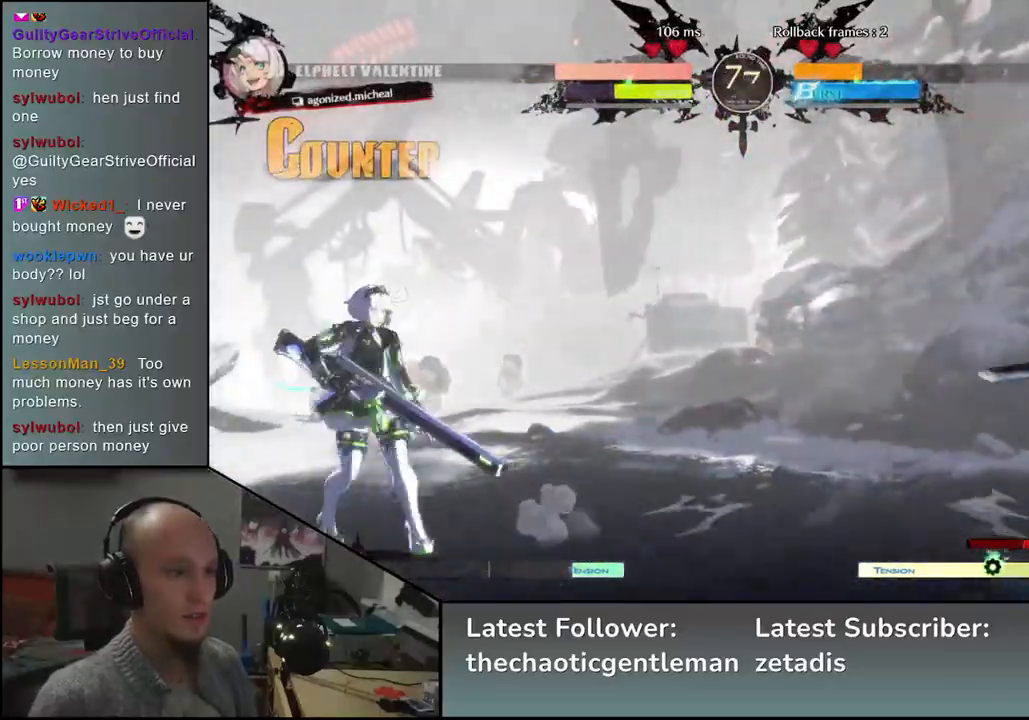
{"buttons": ["TRIANGLE"], "left_stick": "center", "events": [[33, "TRIANGLE", "up"], [83, "left_stick", "down"], [150, "left_stick", "left"], [183, "L2", "down"], [267, "L2", "up"], [283, "left_stick", "center"], [433, "TRIANGLE", "down"]]}
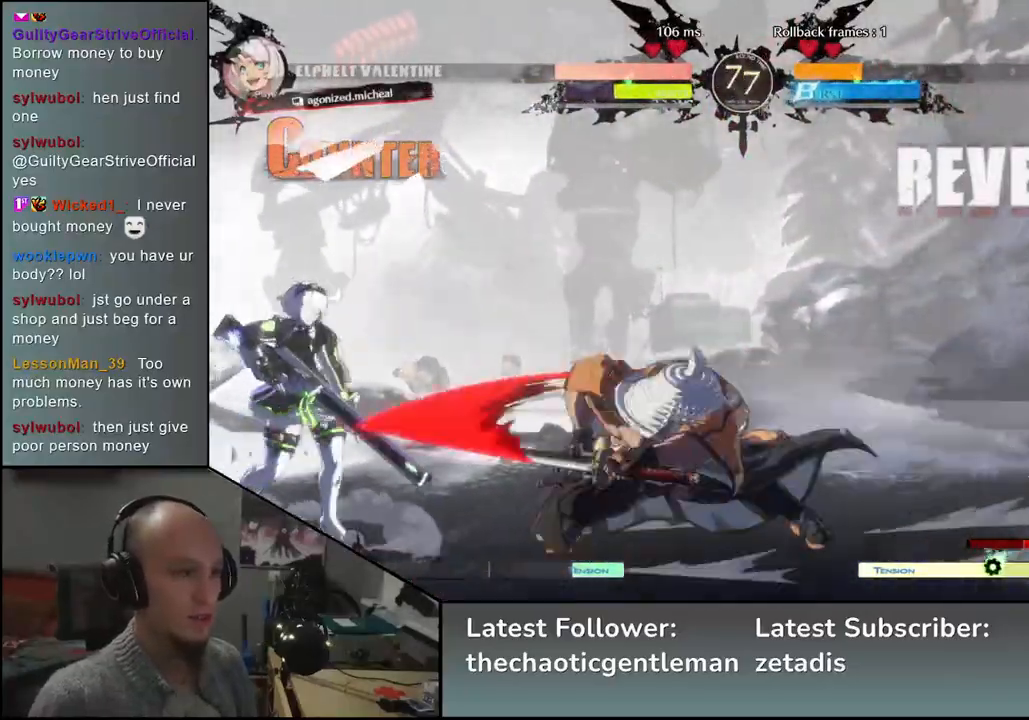
{"buttons": ["TRIANGLE"], "left_stick": "center", "events": [[17, "TRIANGLE", "up"], [117, "TRIANGLE", "down"], [200, "TRIANGLE", "up"], [333, "TRIANGLE", "down"], [400, "TRIANGLE", "up"], [500, "TRIANGLE", "down"]]}
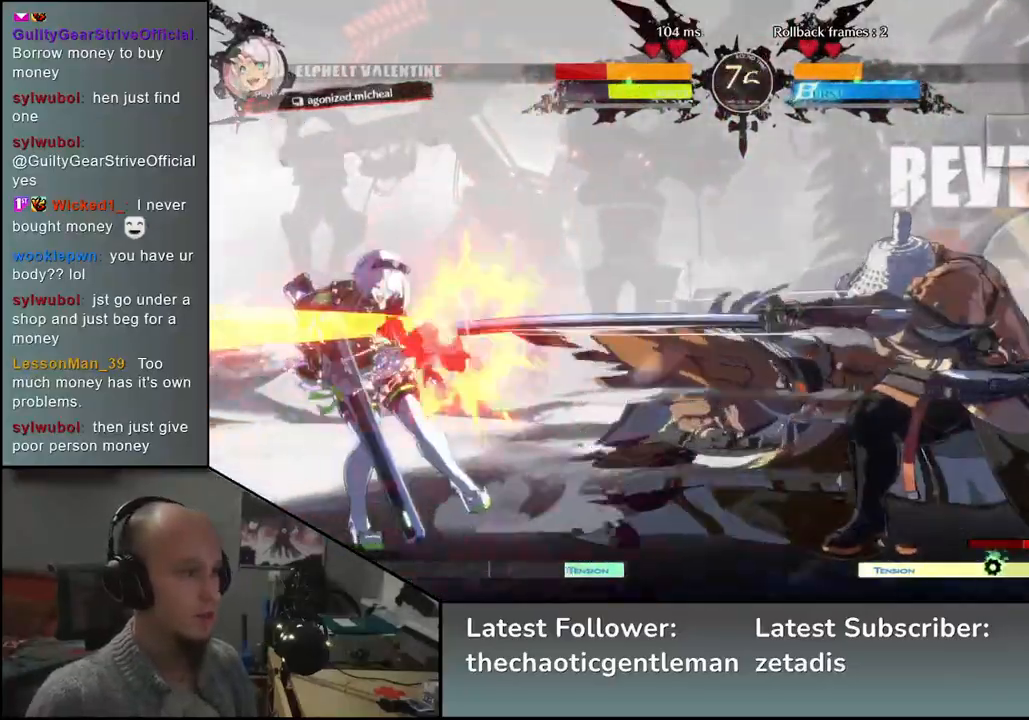
{"buttons": [], "left_stick": "center", "events": [[83, "TRIANGLE", "up"], [200, "TRIANGLE", "down"], [300, "TRIANGLE", "up"], [400, "TRIANGLE", "down"], [500, "TRIANGLE", "up"]]}
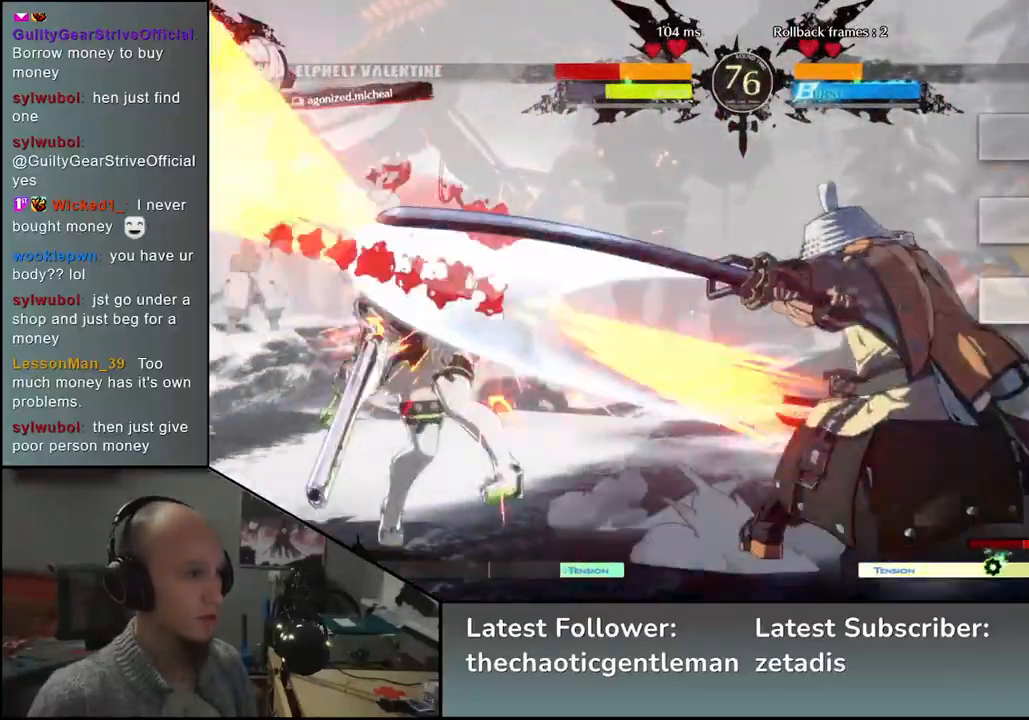
{"buttons": ["SQUARE", "TRIANGLE", "R2"], "left_stick": "left", "events": [[100, "TRIANGLE", "down"], [200, "TRIANGLE", "up"], [283, "left_stick", "left"], [383, "R2", "down"], [417, "SQUARE", "down"], [417, "TRIANGLE", "down"]]}
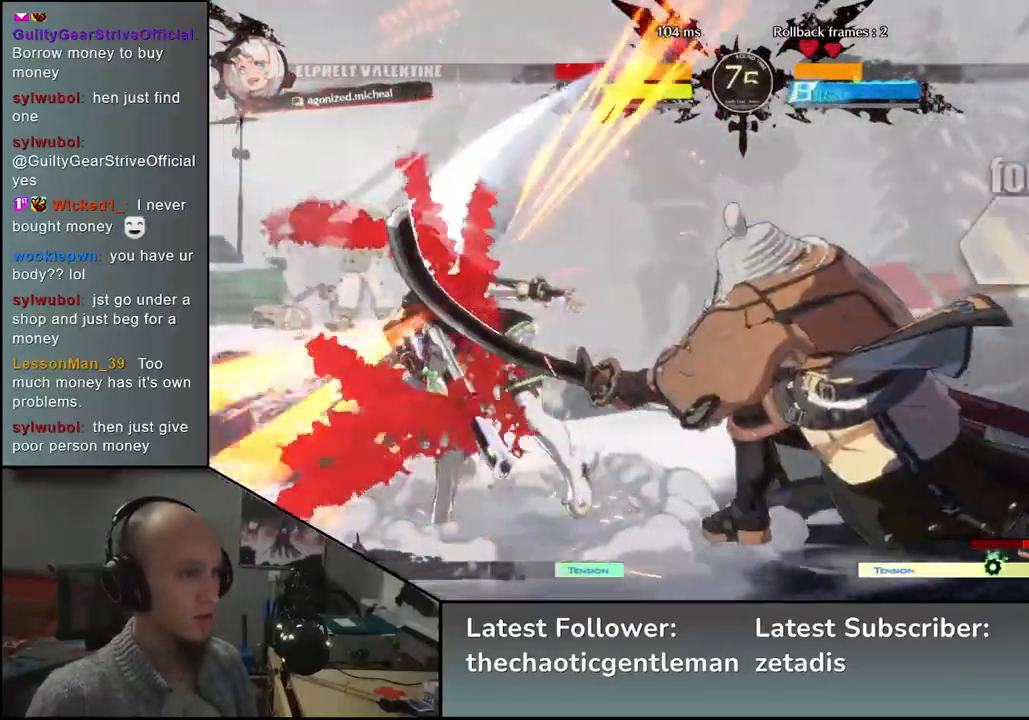
{"buttons": [], "left_stick": "left", "events": [[33, "TRIANGLE", "up"], [50, "SQUARE", "up"], [67, "R2", "up"]]}
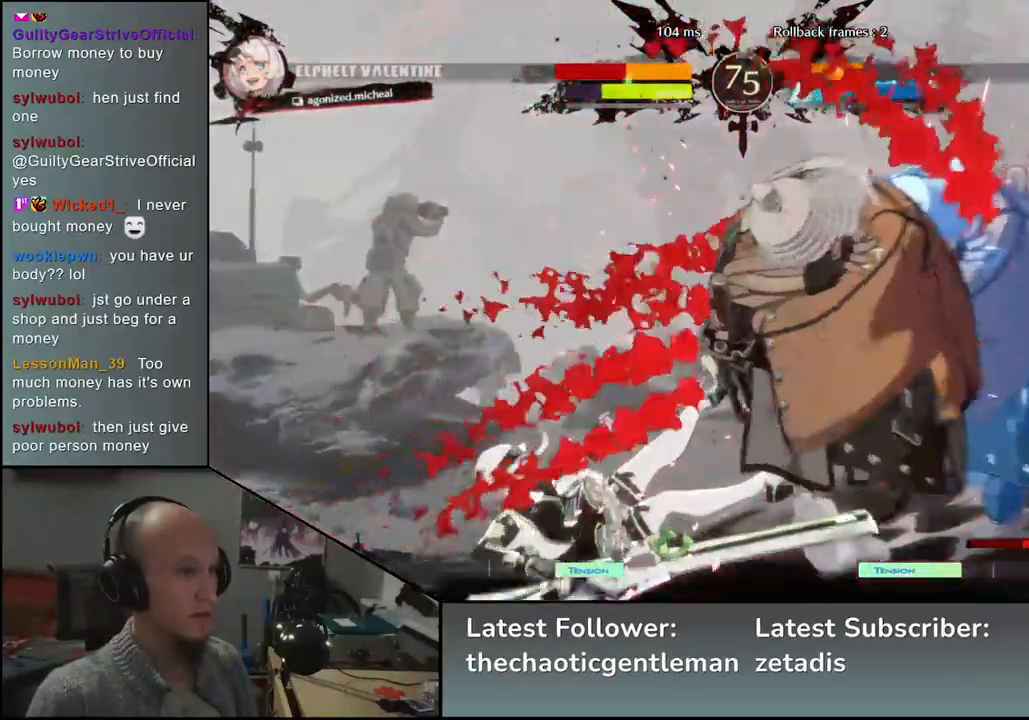
{"buttons": [], "left_stick": "left", "events": []}
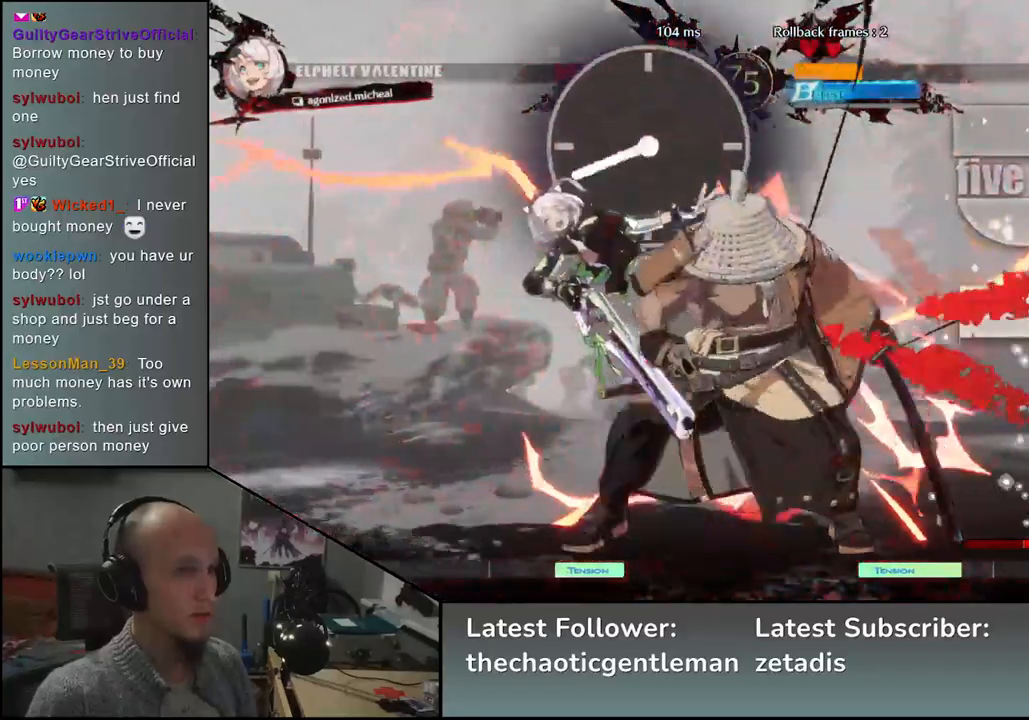
{"buttons": ["TRIANGLE"], "left_stick": "left", "events": [[450, "TRIANGLE", "down"]]}
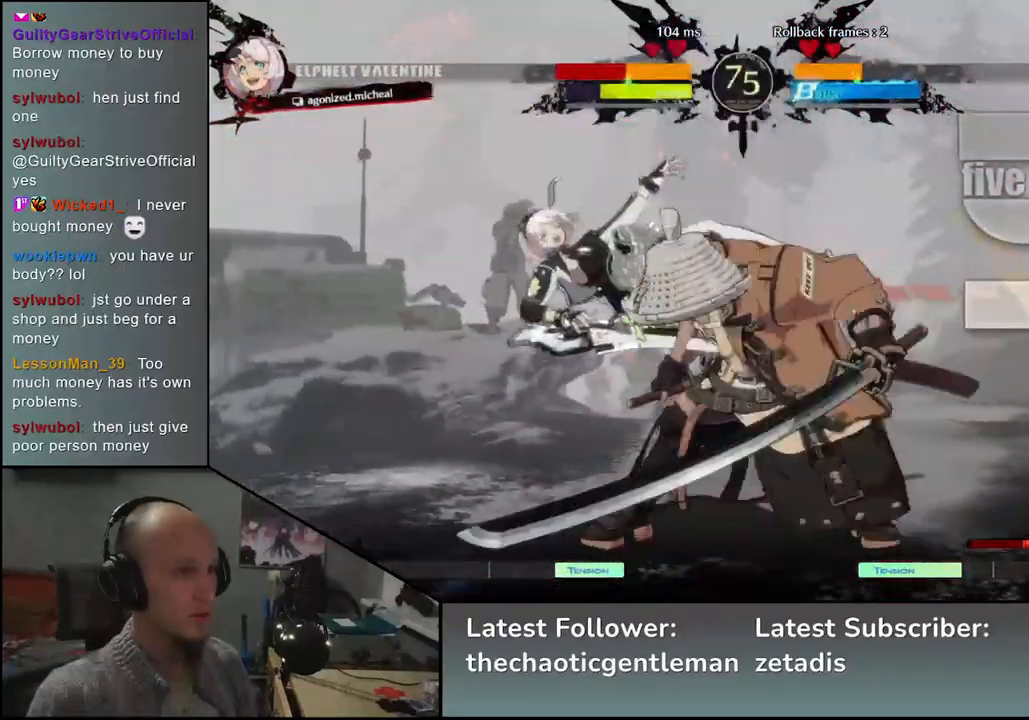
{"buttons": [], "left_stick": "center", "events": [[17, "left_stick", "center"], [50, "TRIANGLE", "up"], [167, "TRIANGLE", "down"], [250, "TRIANGLE", "up"], [350, "TRIANGLE", "down"], [433, "TRIANGLE", "up"]]}
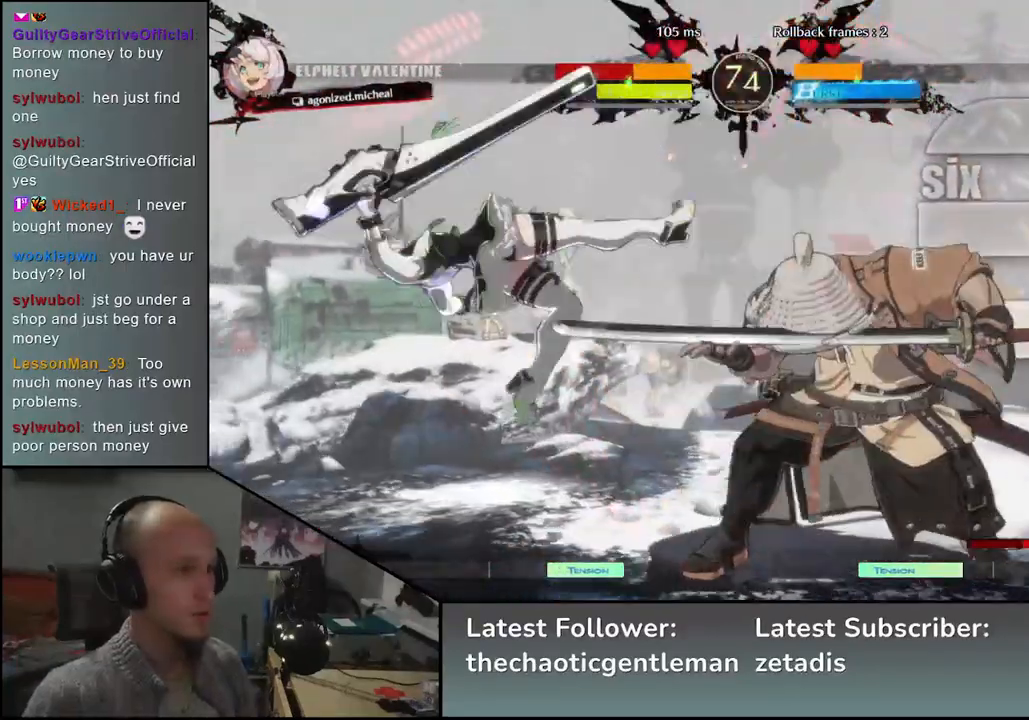
{"buttons": ["TRIANGLE"], "left_stick": "center", "events": [[50, "TRIANGLE", "down"], [150, "TRIANGLE", "up"], [267, "TRIANGLE", "down"], [350, "TRIANGLE", "up"], [483, "TRIANGLE", "down"]]}
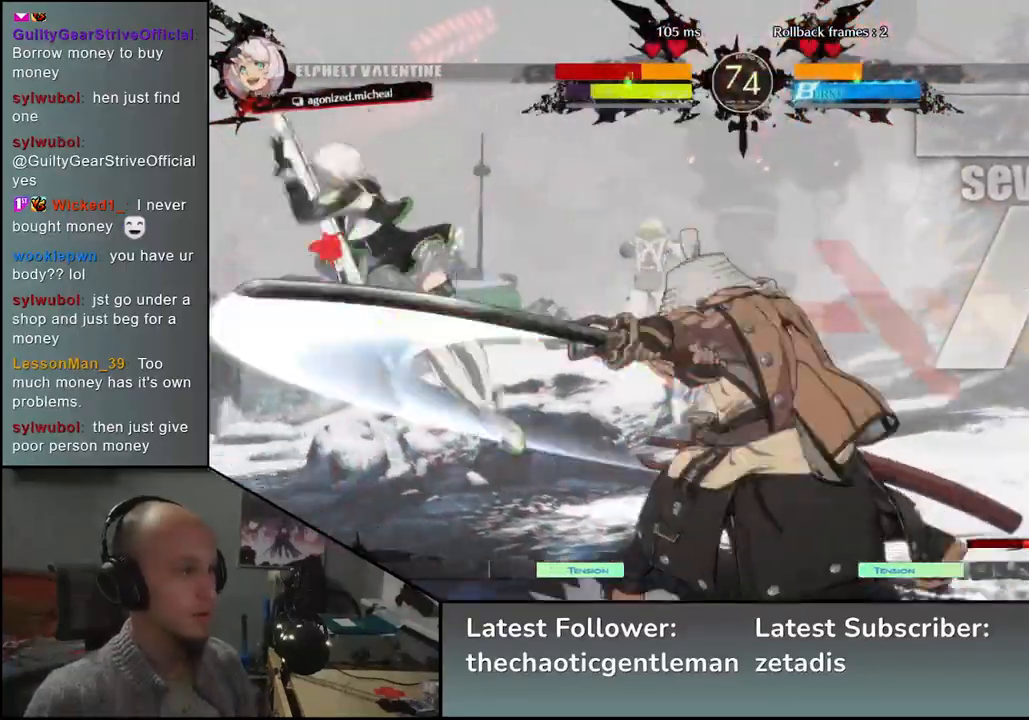
{"buttons": [], "left_stick": "center", "events": [[83, "TRIANGLE", "up"], [200, "TRIANGLE", "down"], [300, "TRIANGLE", "up"], [400, "TRIANGLE", "down"], [467, "TRIANGLE", "up"]]}
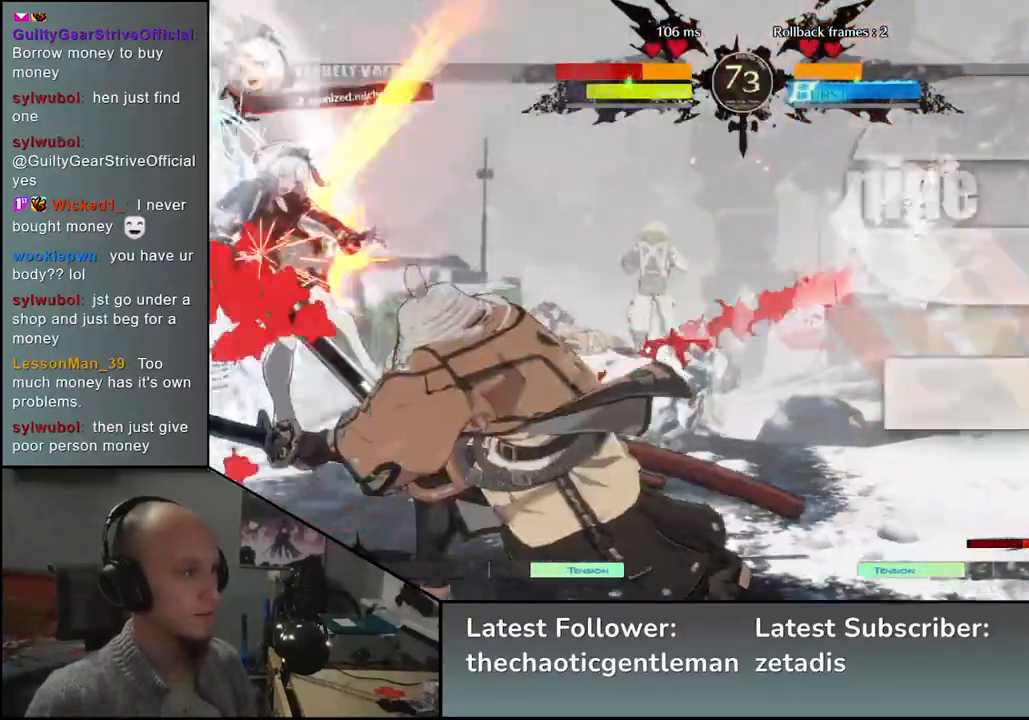
{"buttons": [], "left_stick": "left", "events": [[33, "left_stick", "left"], [183, "SQUARE", "down"], [233, "SQUARE", "up"]]}
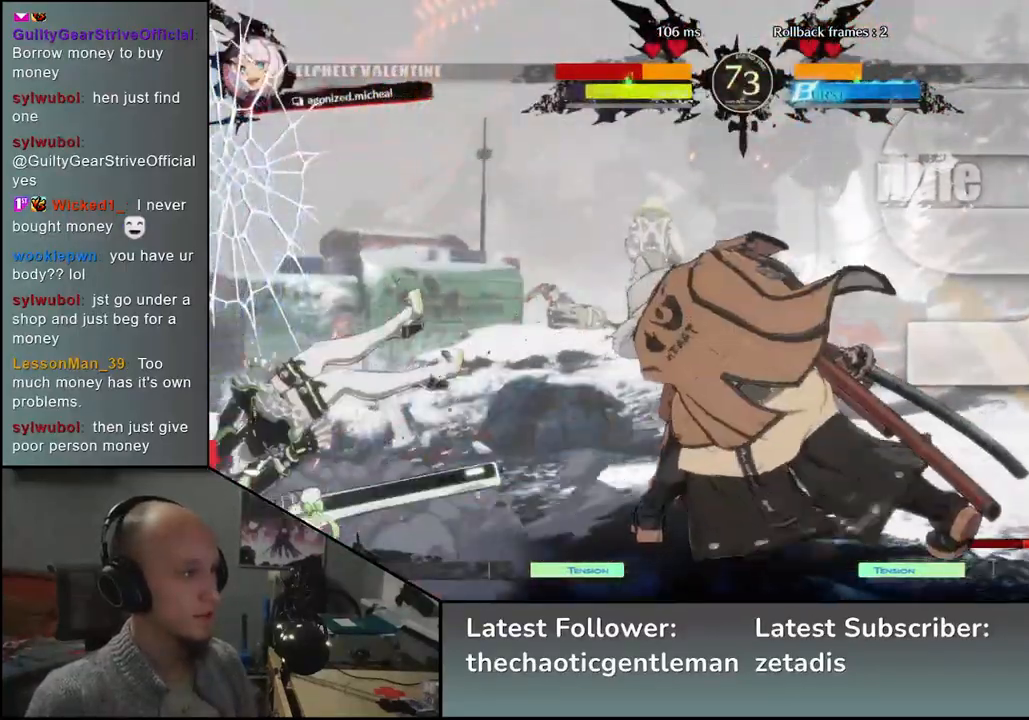
{"buttons": [], "left_stick": "left", "events": []}
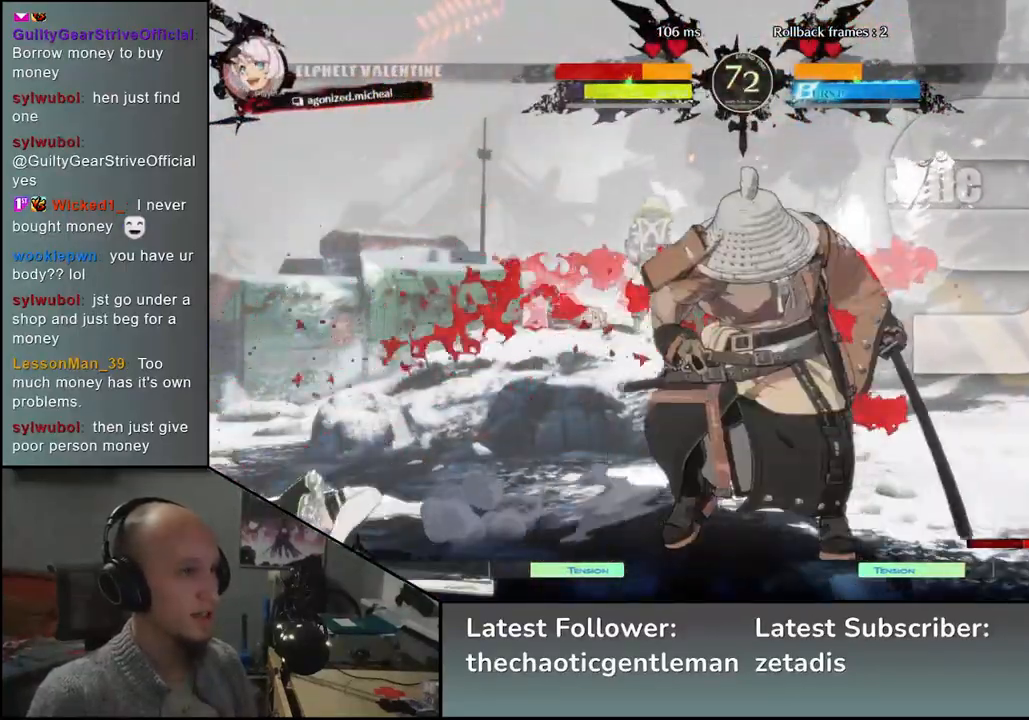
{"buttons": ["SQUARE"], "left_stick": "left", "events": [[433, "SQUARE", "down"]]}
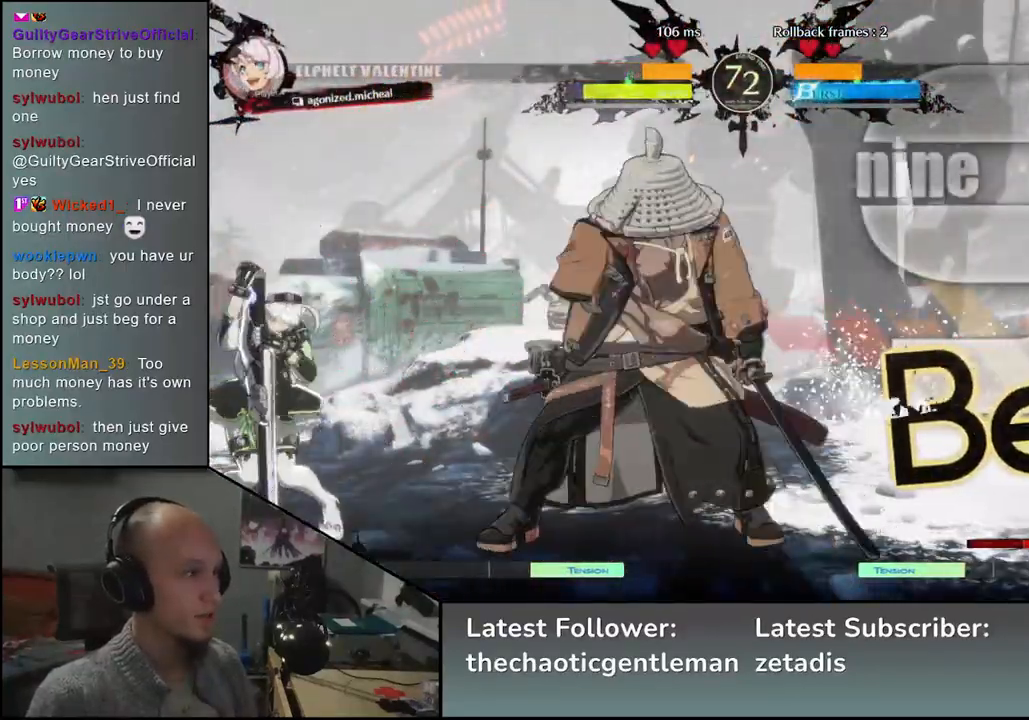
{"buttons": [], "left_stick": "center", "events": [[83, "SQUARE", "up"], [400, "left_stick", "center"]]}
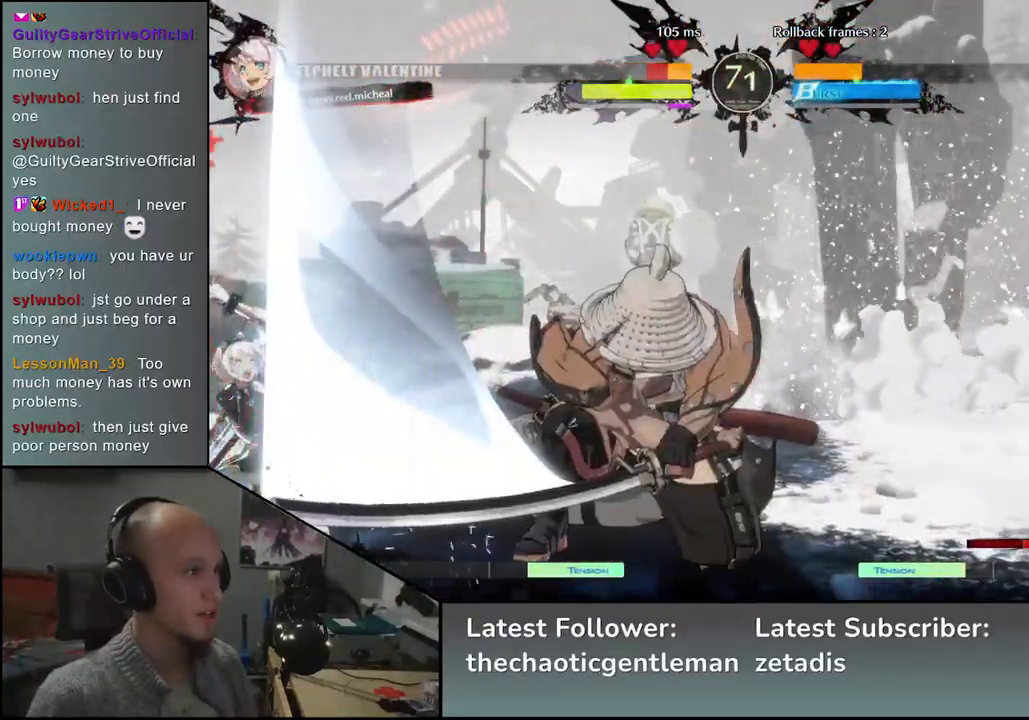
{"buttons": [], "left_stick": "center", "events": []}
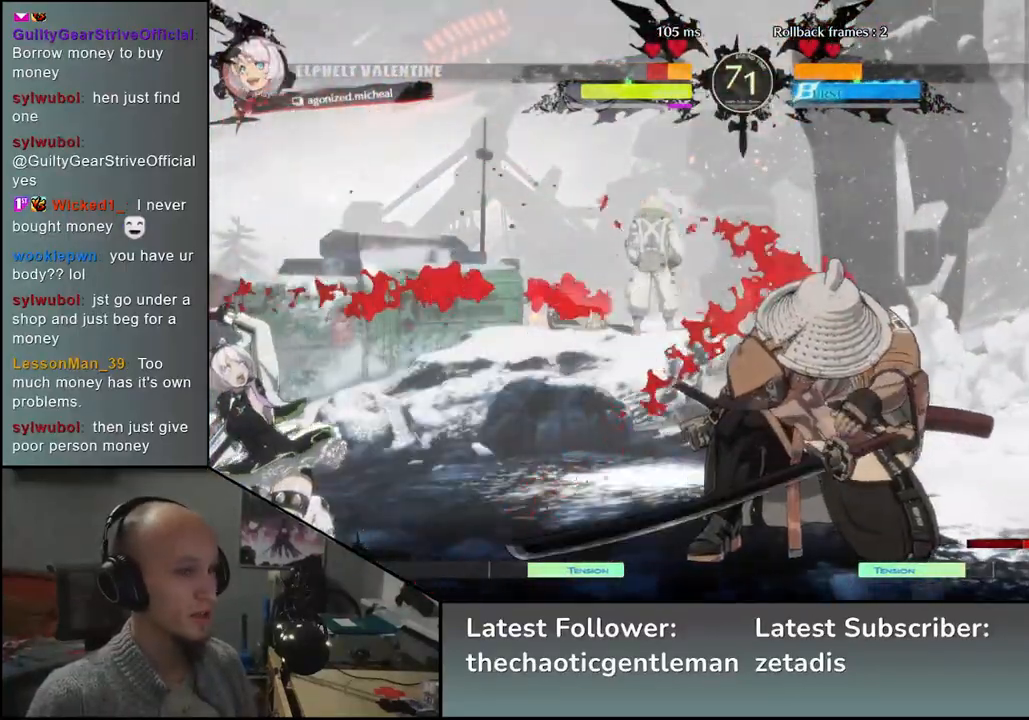
{"buttons": ["SQUARE"], "left_stick": "down-right", "events": [[183, "left_stick", "down-right"], [300, "SQUARE", "down"], [417, "SQUARE", "up"], [500, "SQUARE", "down"]]}
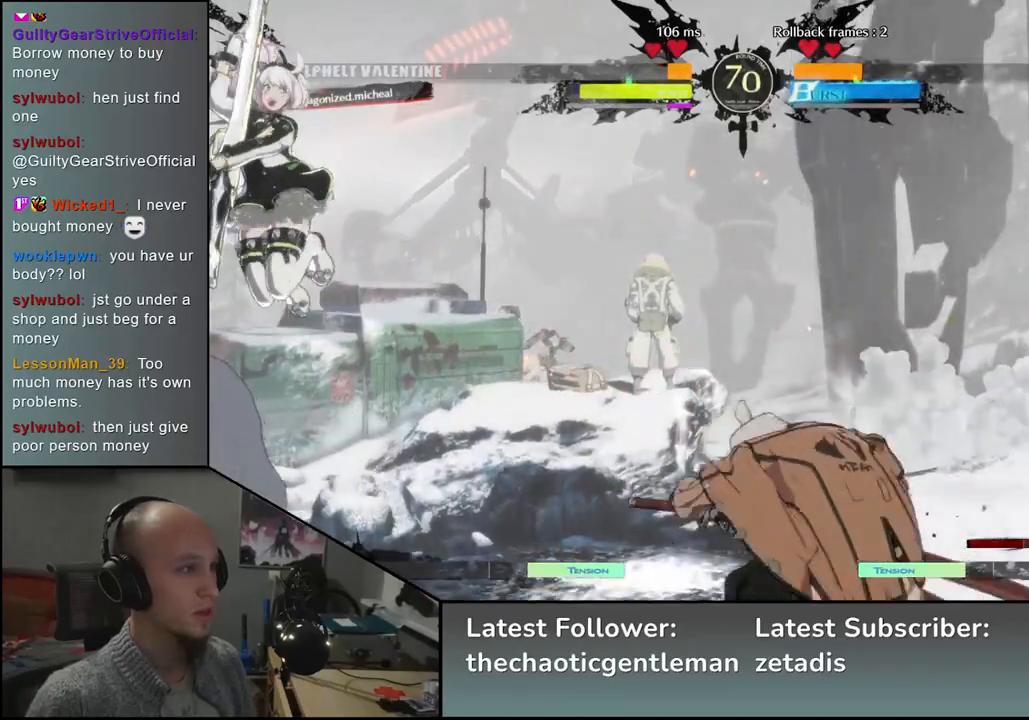
{"buttons": [], "left_stick": "right", "events": [[83, "SQUARE", "up"], [150, "SQUARE", "down"], [250, "SQUARE", "up"], [400, "left_stick", "right"]]}
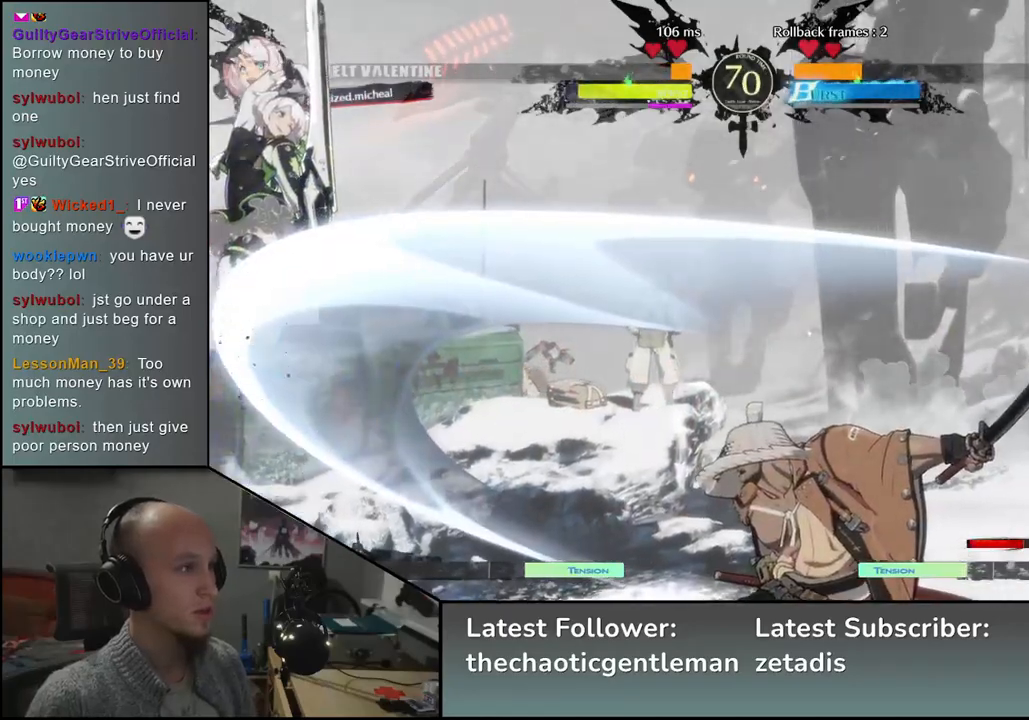
{"buttons": ["L2"], "left_stick": "down", "events": [[117, "left_stick", "down"], [200, "left_stick", "left"], [217, "L2", "down"], [300, "L2", "up"], [300, "left_stick", "center"], [417, "left_stick", "down"], [483, "L2", "down"]]}
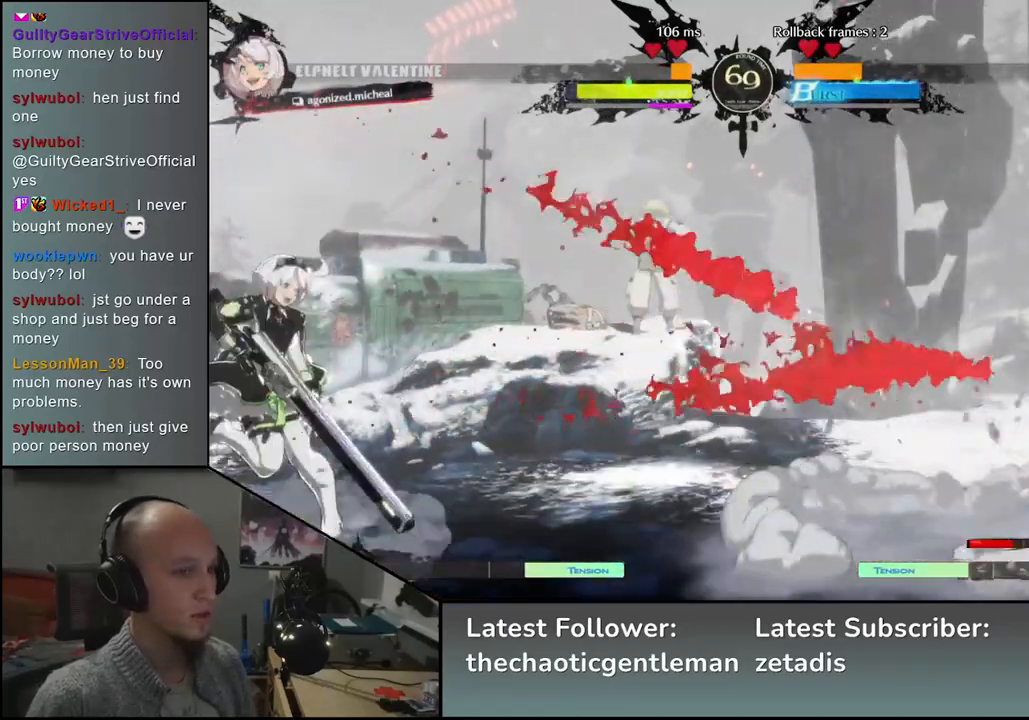
{"buttons": [], "left_stick": "left", "events": [[17, "L2", "up"], [100, "L2", "down"], [167, "L2", "up"], [200, "L2", "down"], [250, "L2", "up"], [350, "L1", "down"], [450, "L1", "up"], [483, "left_stick", "left"]]}
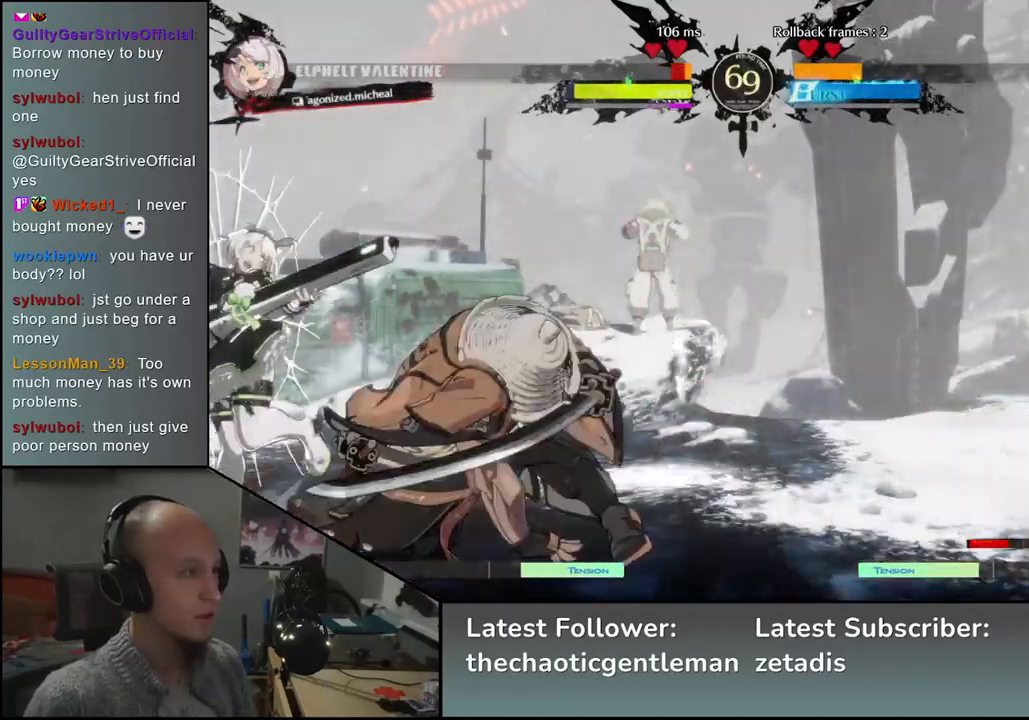
{"buttons": [], "left_stick": "left", "events": [[117, "SQUARE", "down"], [183, "SQUARE", "up"], [283, "SQUARE", "down"], [317, "SQUARE", "up"], [417, "SQUARE", "down"], [467, "SQUARE", "up"]]}
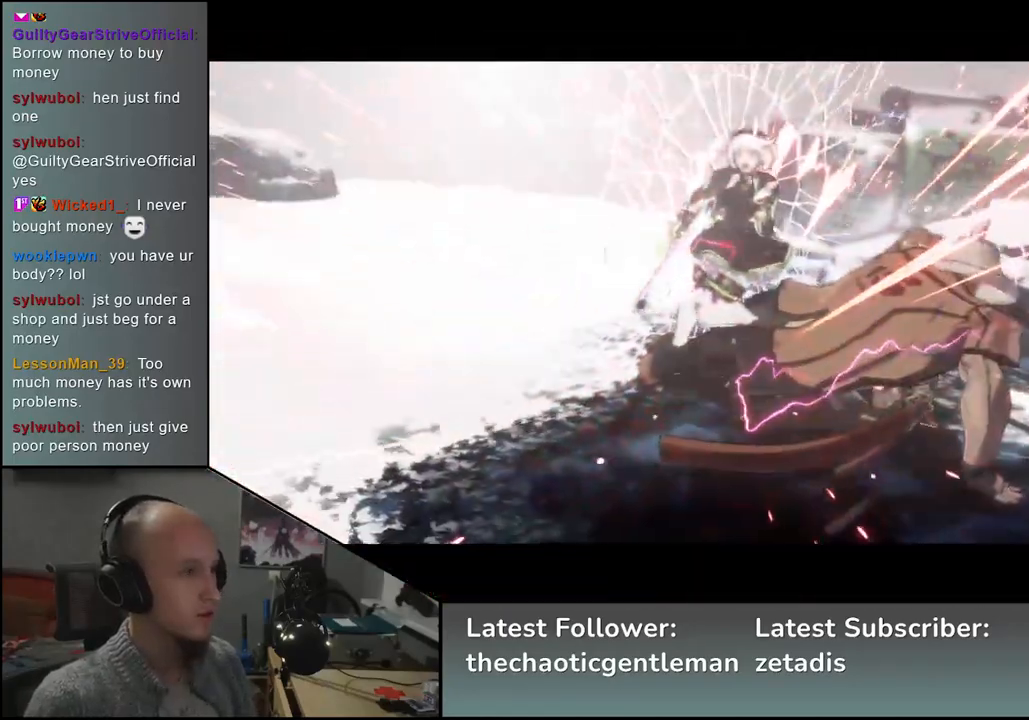
{"buttons": [], "left_stick": "center", "events": [[50, "SQUARE", "down"], [150, "SQUARE", "up"], [150, "left_stick", "center"]]}